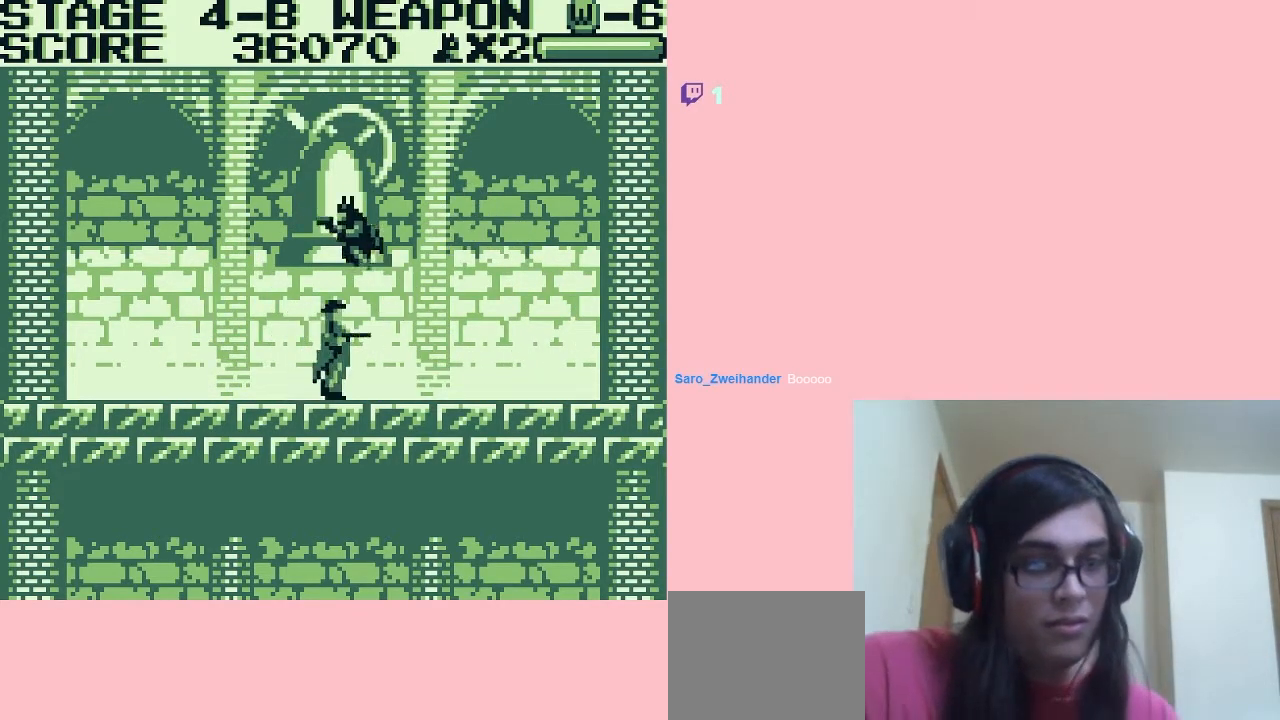
Gameplay with a controller (Nintendo layout); each line is a JSON object with the inputs held at the frame after it. "events" lists button and stick changes between this image and that frame as [ms after this image, input, new state], when the widget could be followed in between. Not read: L2 L3 R2 R3.
{"buttons": ["DPAD_LEFT"], "left_stick": "center", "right_stick": "center", "events": [[300, "A", "up"]]}
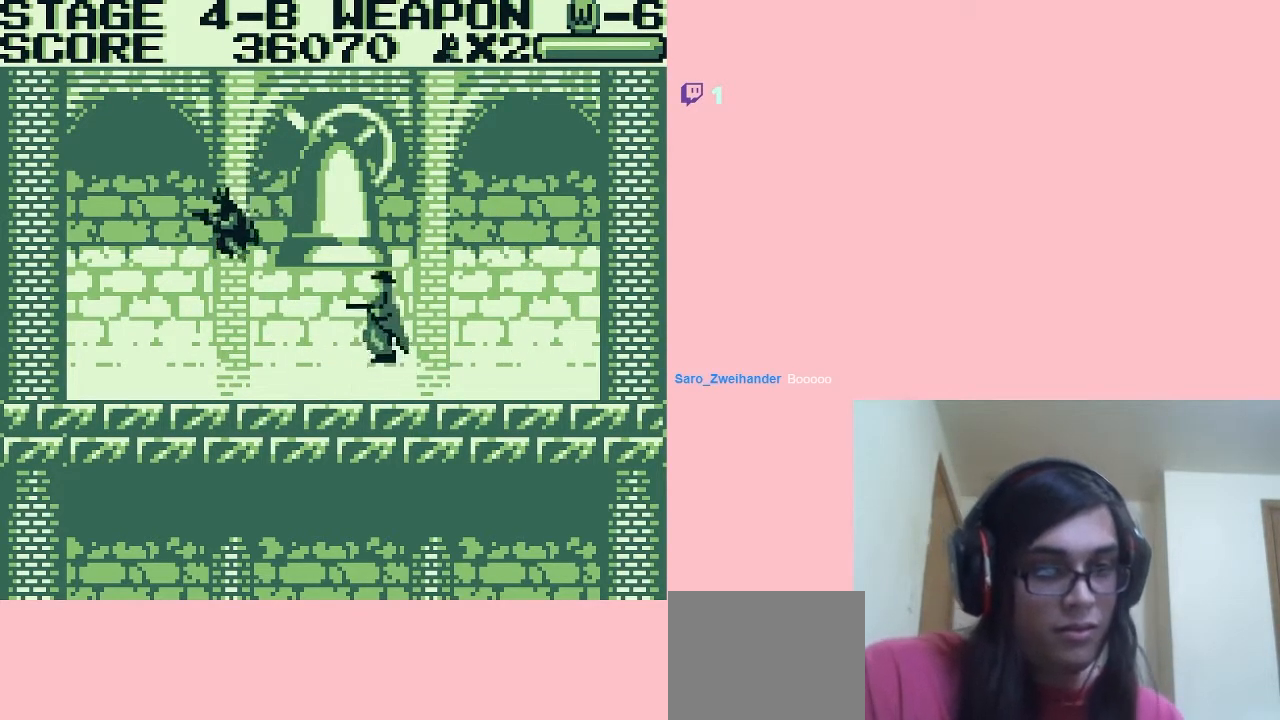
{"buttons": ["DPAD_RIGHT"], "left_stick": "center", "right_stick": "center", "events": [[367, "DPAD_LEFT", "up"], [367, "DPAD_RIGHT", "down"], [367, "DPAD_UP", "down"], [383, "DPAD_UP", "up"]]}
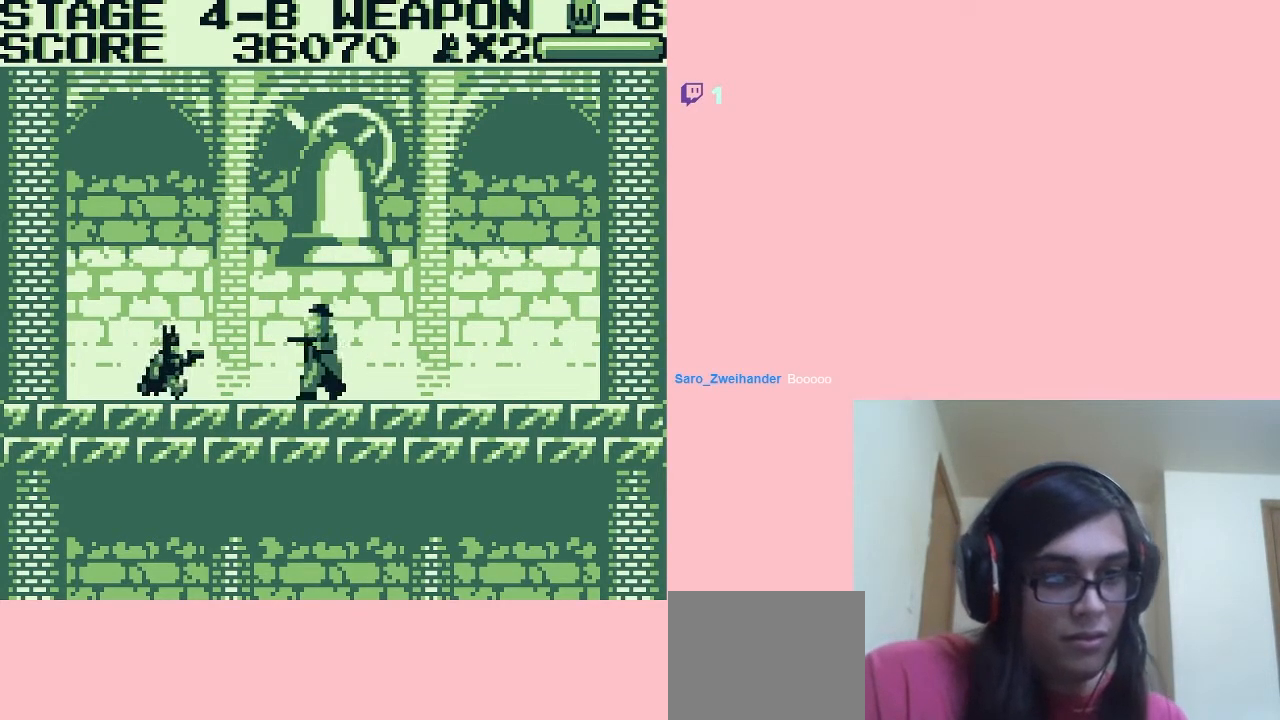
{"buttons": ["A", "DPAD_RIGHT"], "left_stick": "center", "right_stick": "center", "events": [[117, "A", "down"]]}
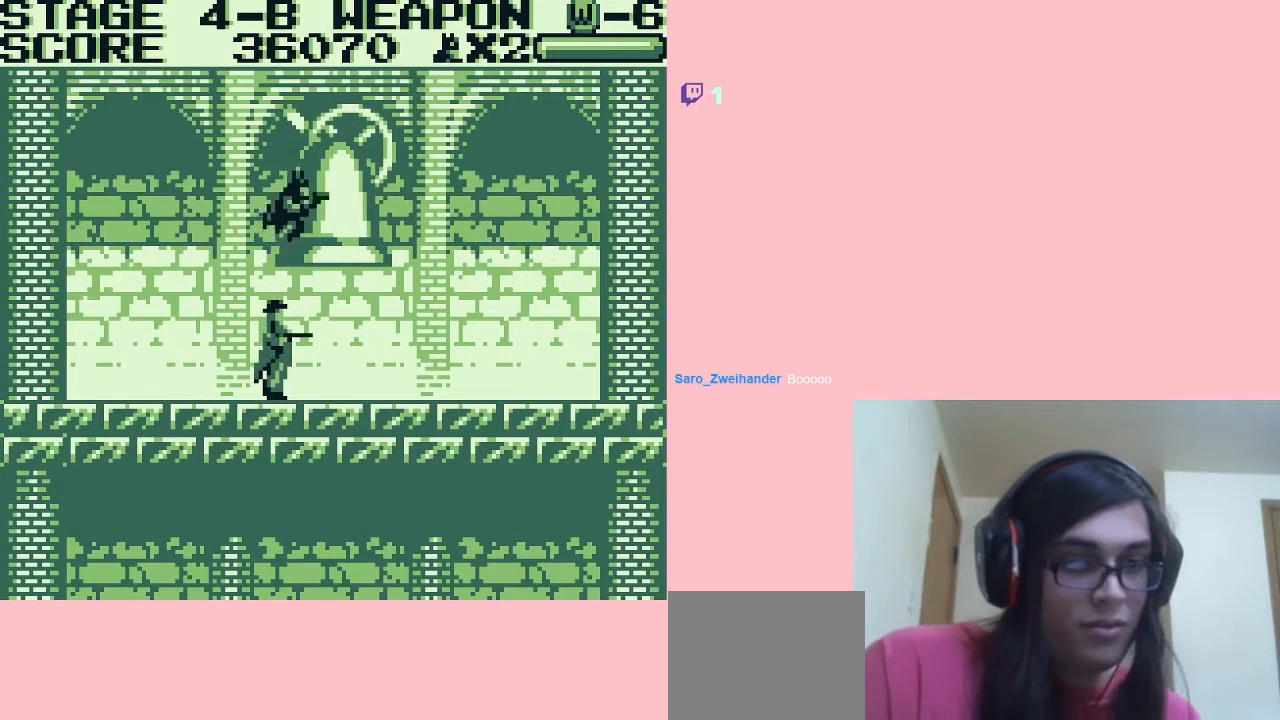
{"buttons": ["A", "DPAD_RIGHT"], "left_stick": "center", "right_stick": "center", "events": []}
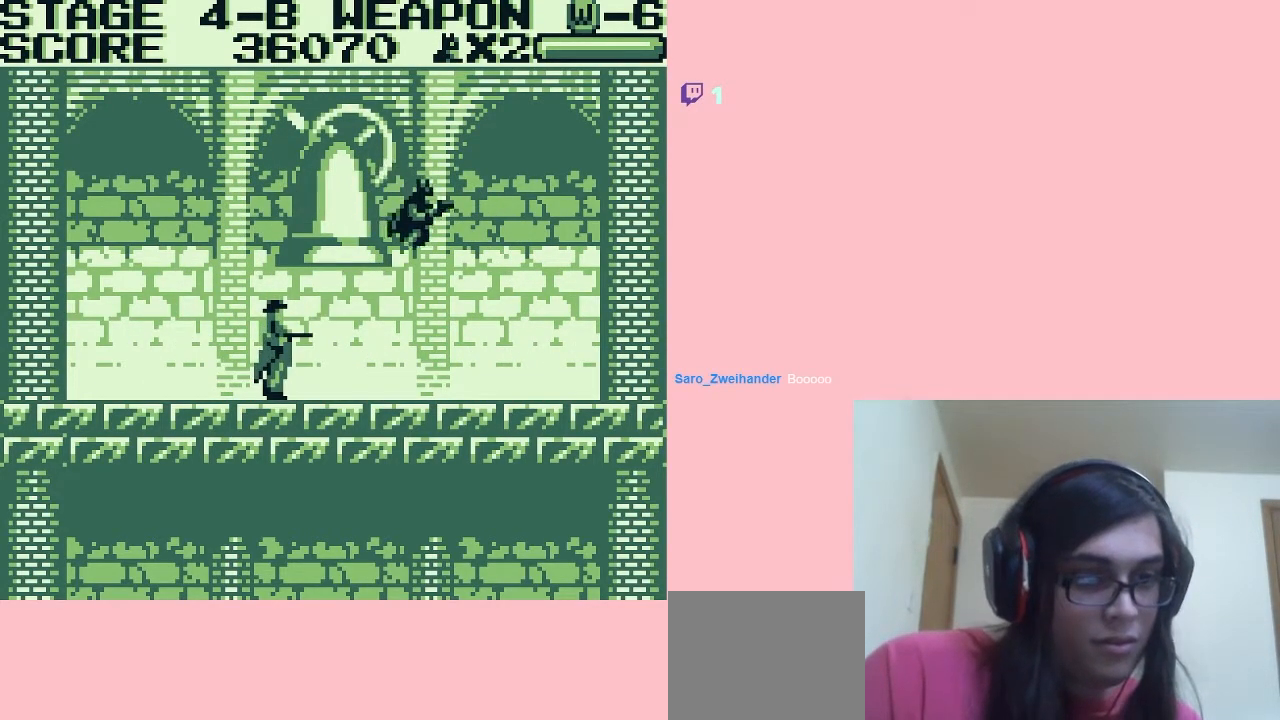
{"buttons": ["DPAD_RIGHT"], "left_stick": "center", "right_stick": "center", "events": [[67, "A", "up"]]}
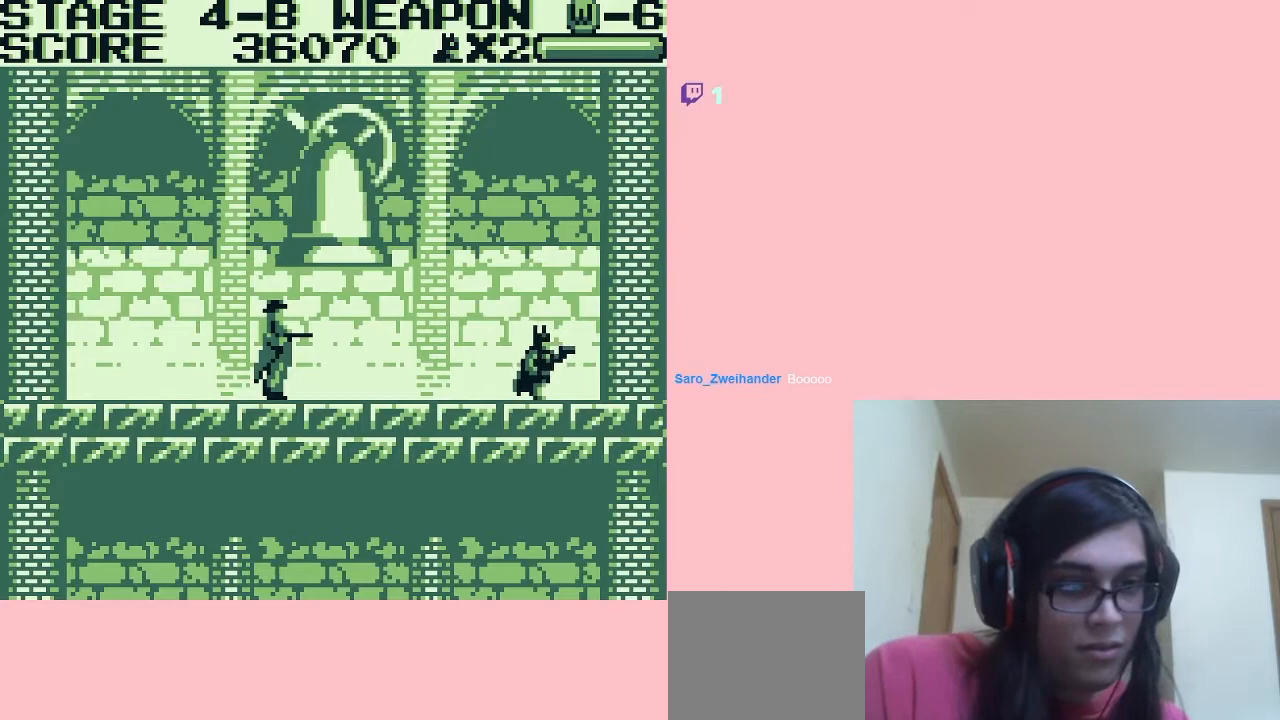
{"buttons": ["DPAD_DOWN"], "left_stick": "center", "right_stick": "center", "events": [[167, "DPAD_UP", "down"], [200, "DPAD_LEFT", "down"], [200, "DPAD_UP", "up"], [300, "DPAD_DOWN", "down"], [300, "DPAD_LEFT", "up"], [300, "DPAD_RIGHT", "up"], [433, "B", "down"], [500, "B", "up"]]}
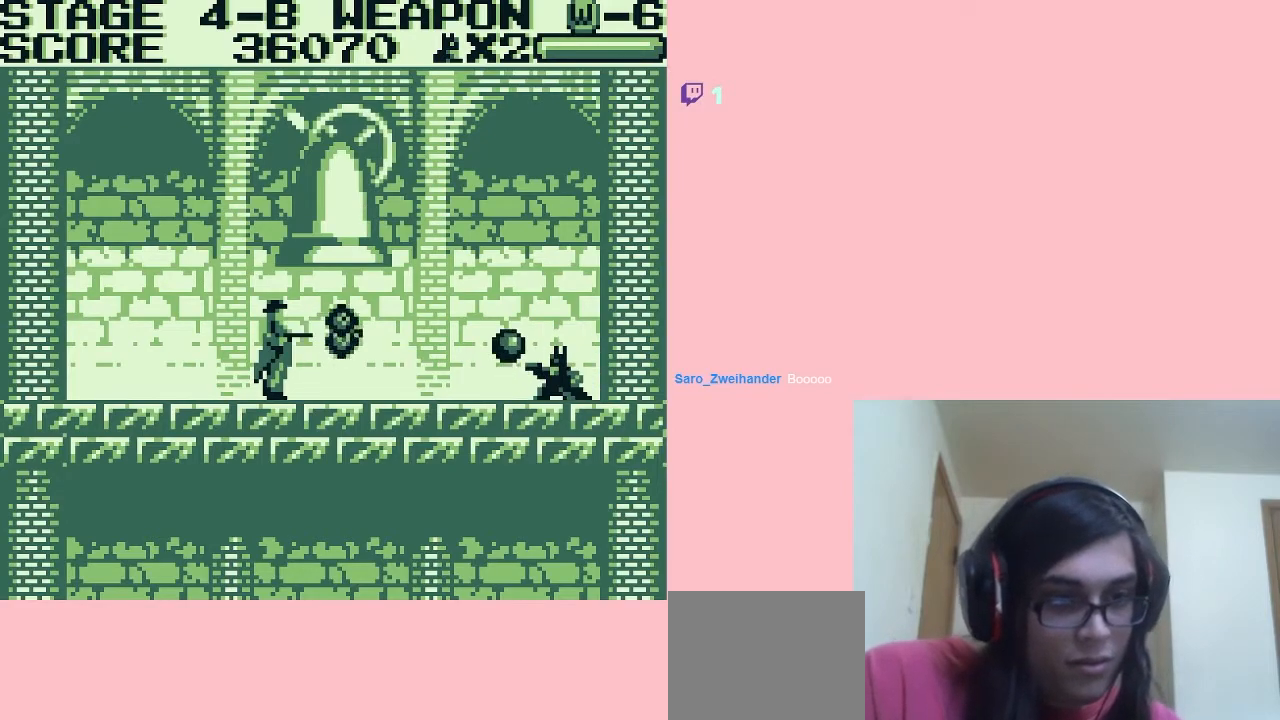
{"buttons": ["A", "DPAD_RIGHT"], "left_stick": "center", "right_stick": "center", "events": [[150, "DPAD_RIGHT", "down"], [183, "DPAD_DOWN", "up"], [300, "A", "down"]]}
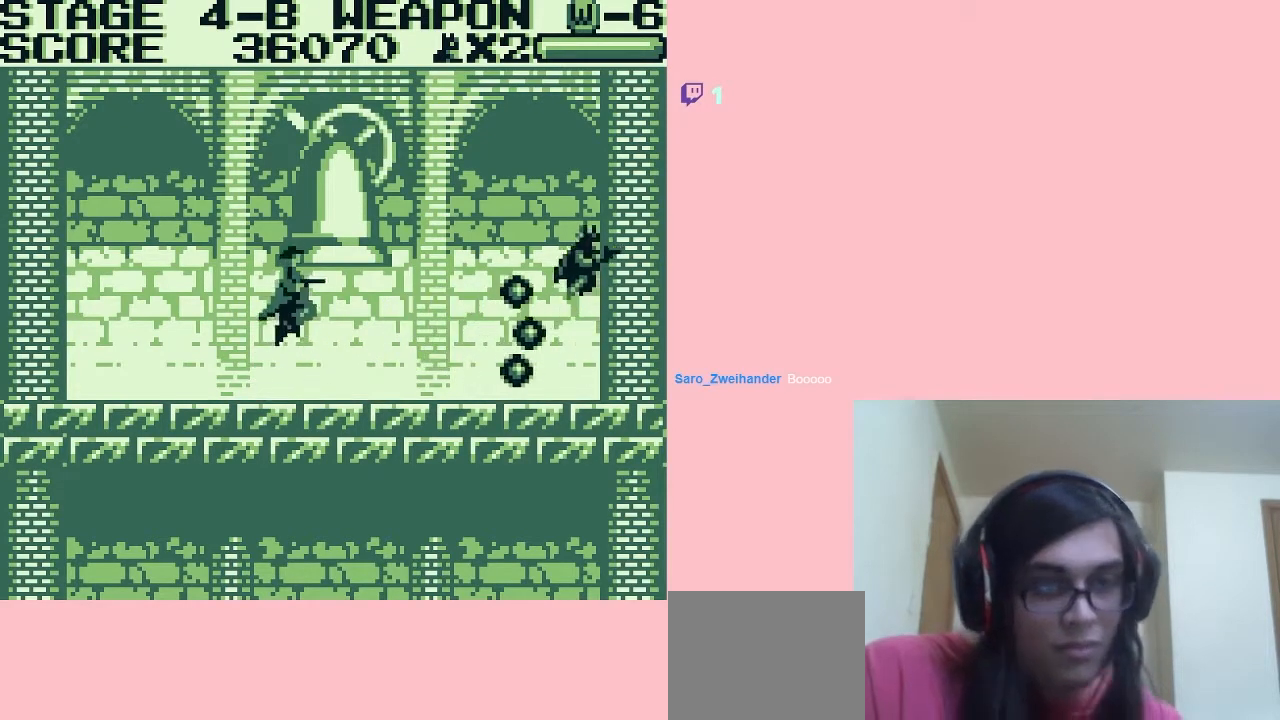
{"buttons": ["DPAD_RIGHT"], "left_stick": "center", "right_stick": "center", "events": [[117, "DPAD_RIGHT", "up"], [333, "A", "up"], [333, "DPAD_RIGHT", "down"]]}
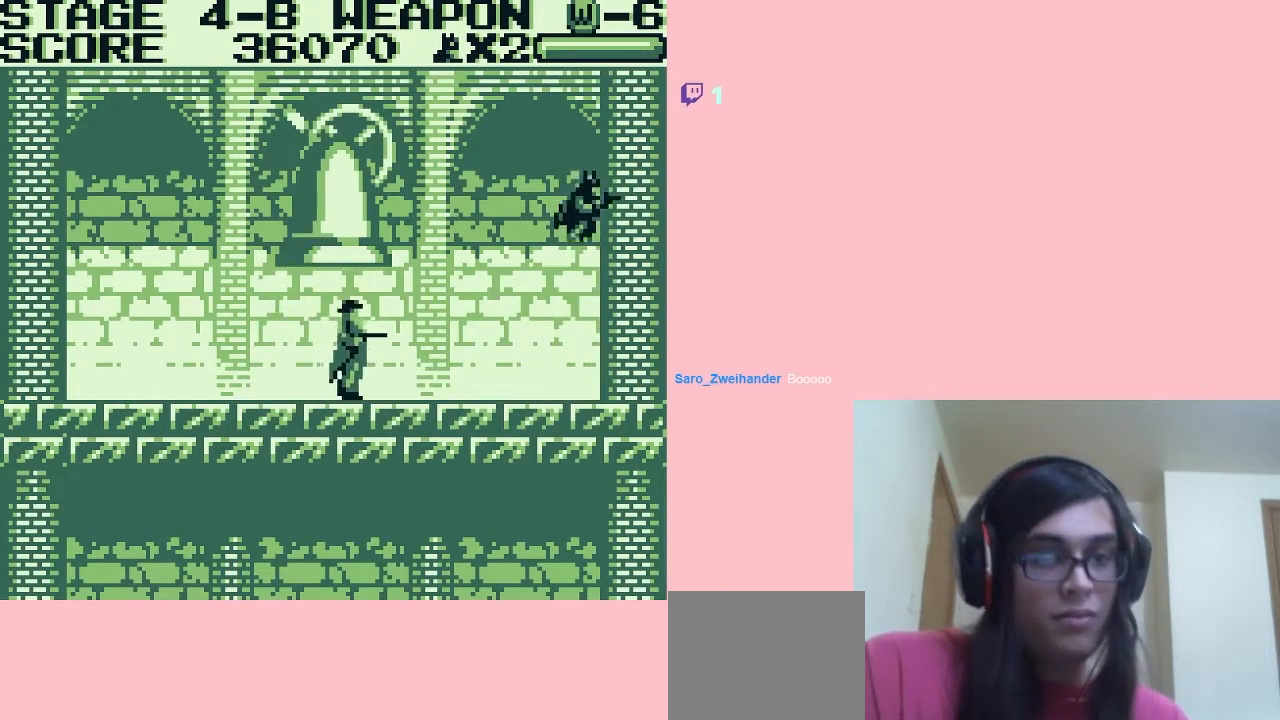
{"buttons": ["DPAD_DOWN"], "left_stick": "center", "right_stick": "center", "events": [[33, "DPAD_LEFT", "down"], [33, "DPAD_RIGHT", "up"], [150, "DPAD_DOWN", "down"], [150, "DPAD_LEFT", "up"], [250, "B", "down"], [300, "B", "up"], [400, "B", "down"], [467, "B", "up"]]}
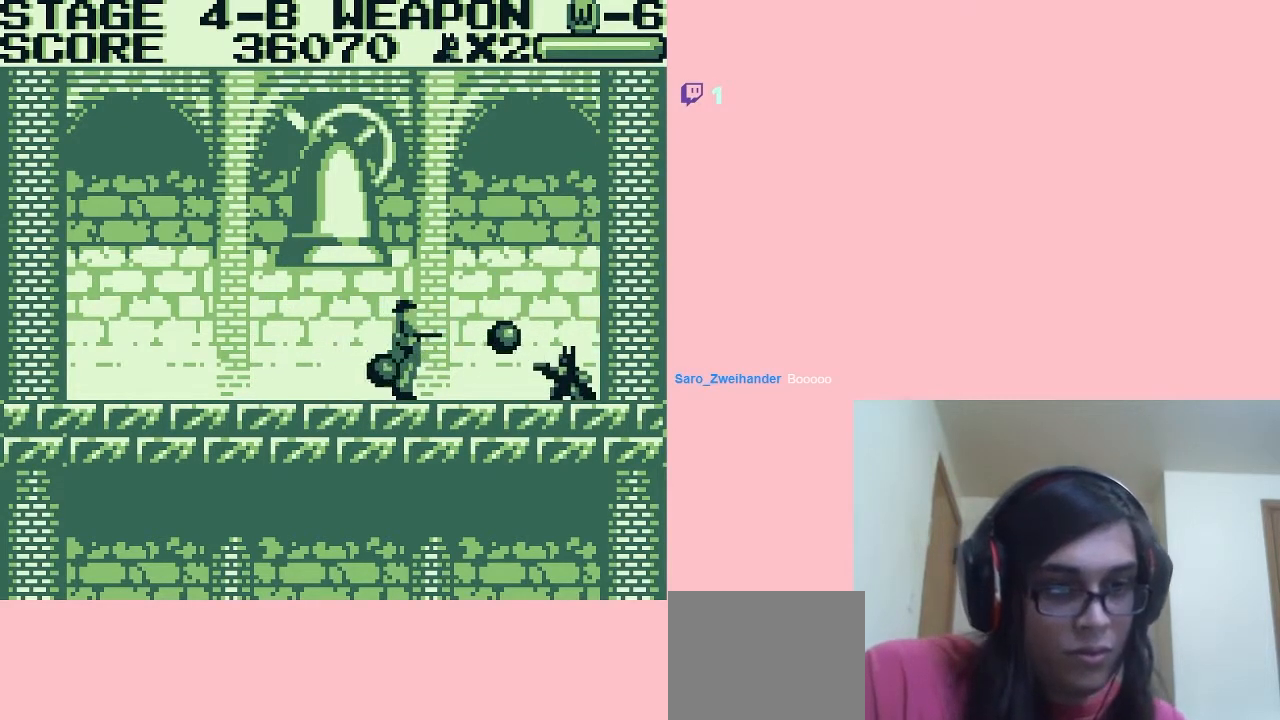
{"buttons": ["A", "DPAD_LEFT"], "left_stick": "center", "right_stick": "center", "events": [[17, "DPAD_DOWN", "up"], [233, "DPAD_LEFT", "down"], [333, "A", "down"]]}
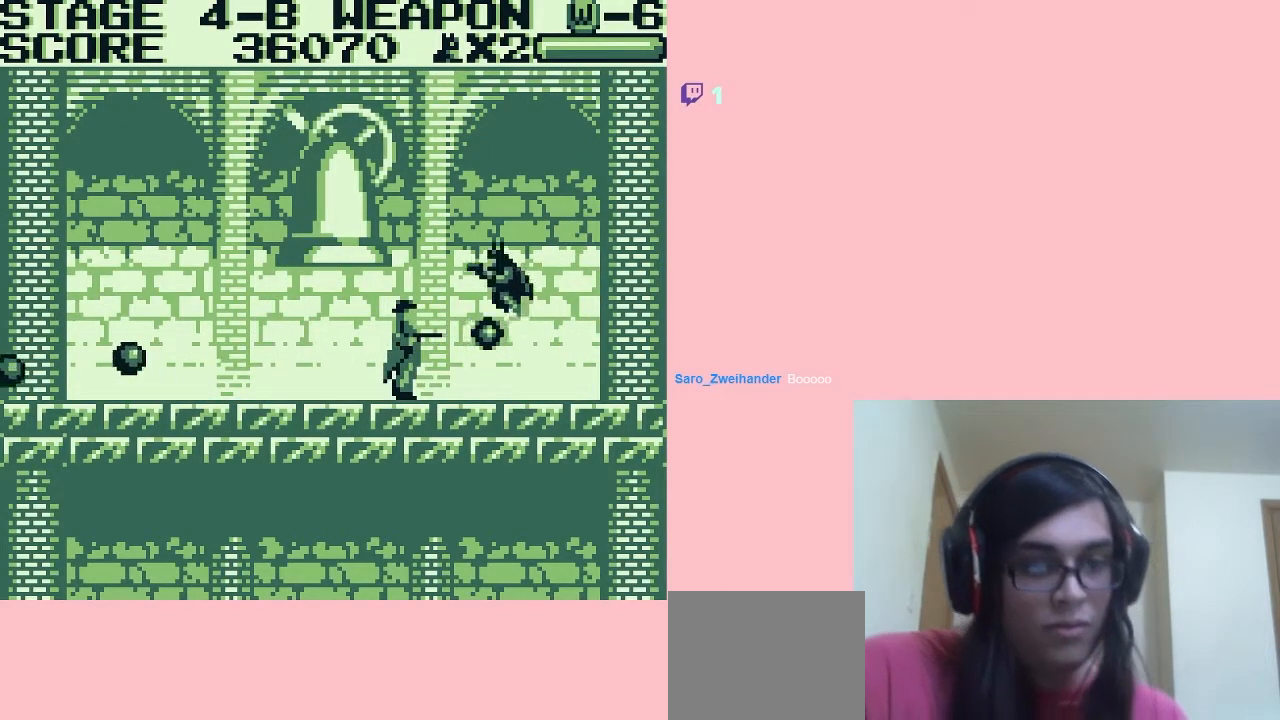
{"buttons": ["A", "DPAD_LEFT"], "left_stick": "center", "right_stick": "center", "events": []}
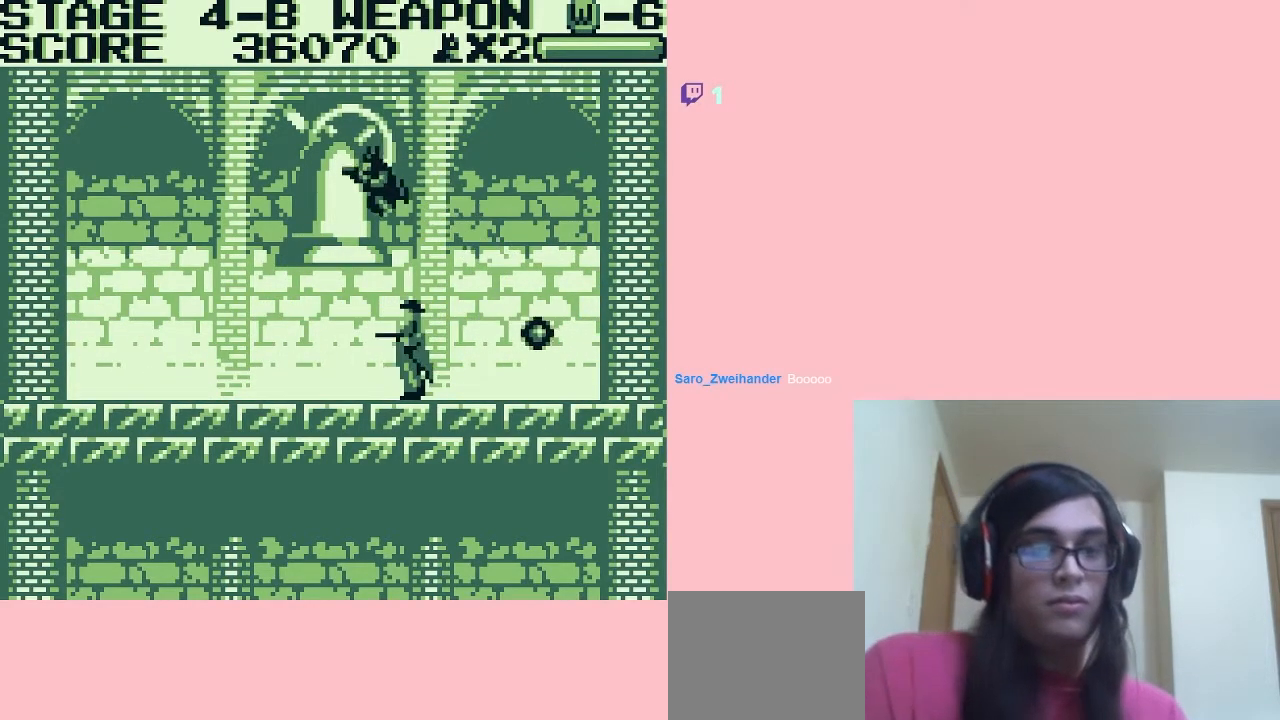
{"buttons": ["DPAD_LEFT"], "left_stick": "center", "right_stick": "center", "events": [[367, "A", "up"]]}
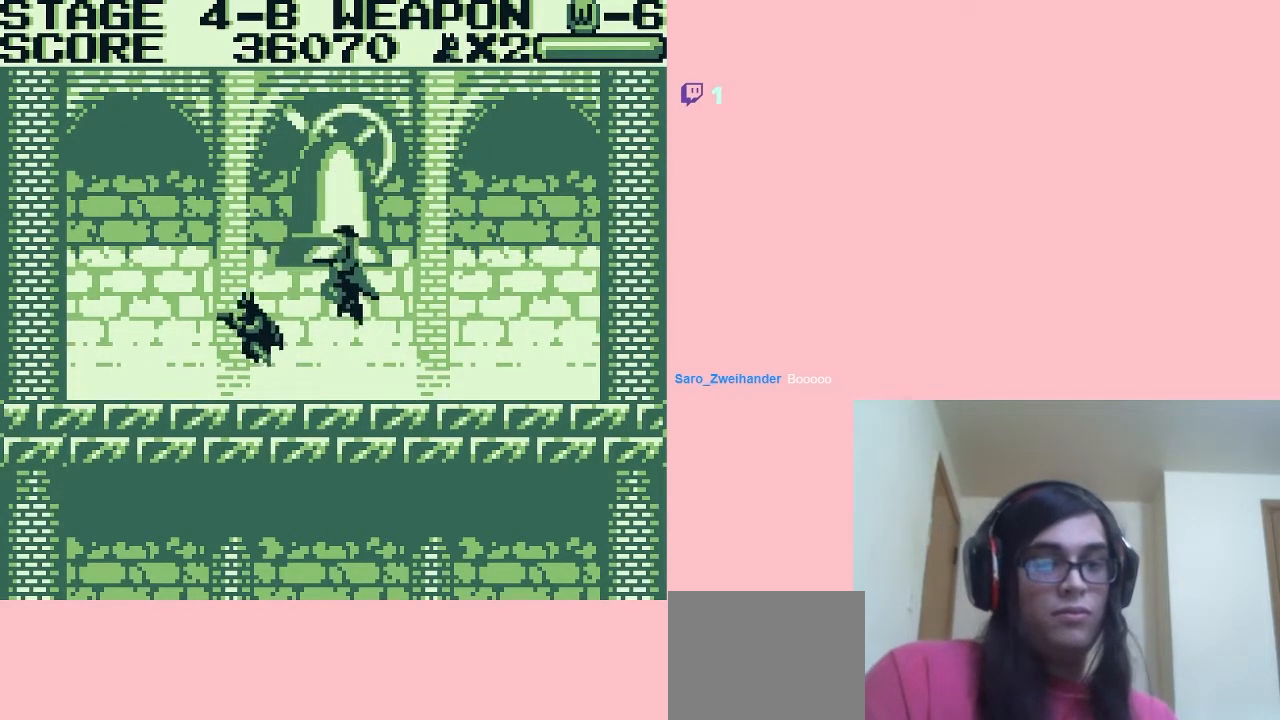
{"buttons": ["B"], "left_stick": "center", "right_stick": "center", "events": [[250, "DPAD_LEFT", "up"], [250, "DPAD_UP", "down"], [267, "DPAD_RIGHT", "down"], [300, "DPAD_UP", "up"], [333, "B", "down"], [367, "DPAD_RIGHT", "up"], [400, "B", "up"], [450, "B", "down"]]}
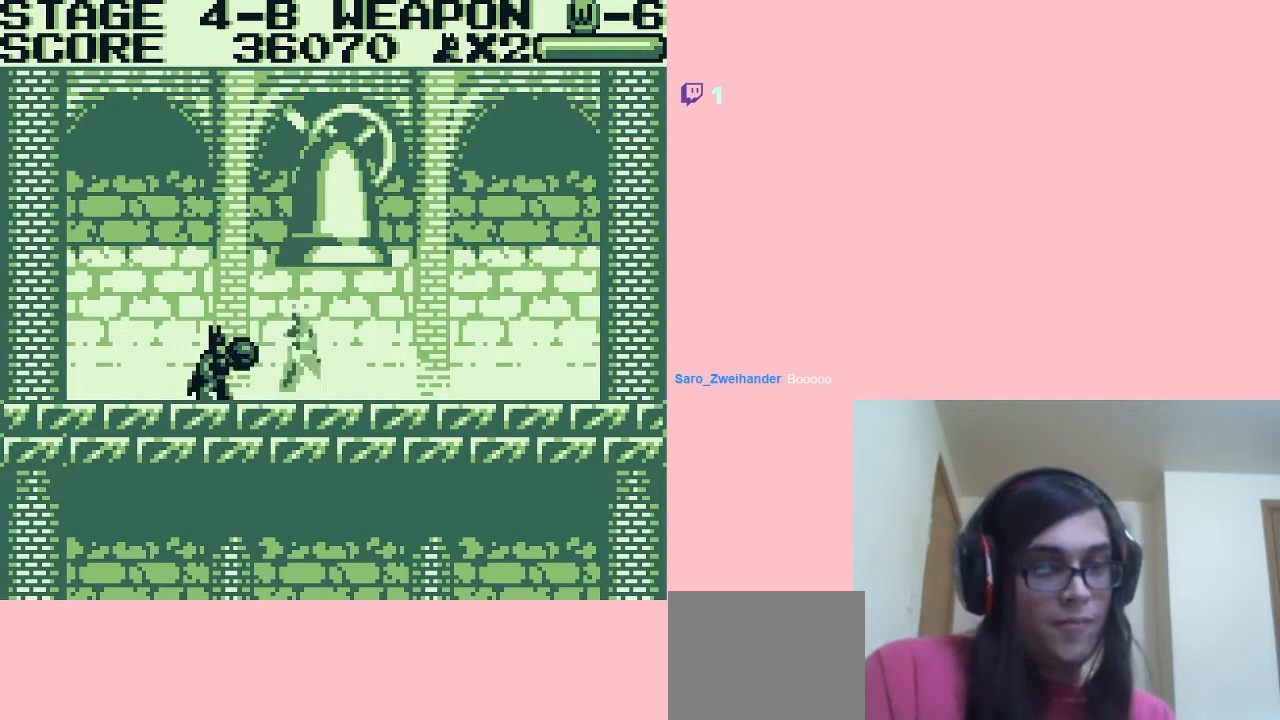
{"buttons": ["A", "DPAD_RIGHT"], "left_stick": "center", "right_stick": "center", "events": [[17, "B", "up"], [200, "A", "down"], [233, "DPAD_RIGHT", "down"]]}
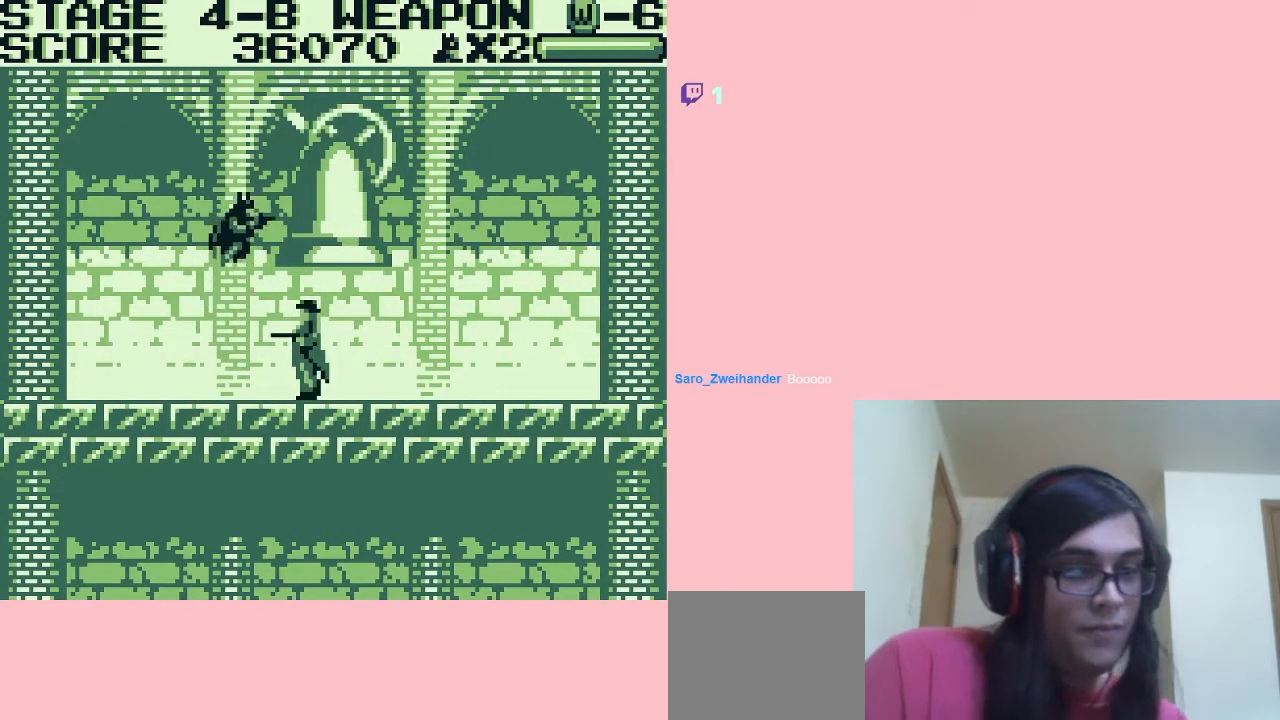
{"buttons": ["A", "DPAD_RIGHT"], "left_stick": "center", "right_stick": "center", "events": []}
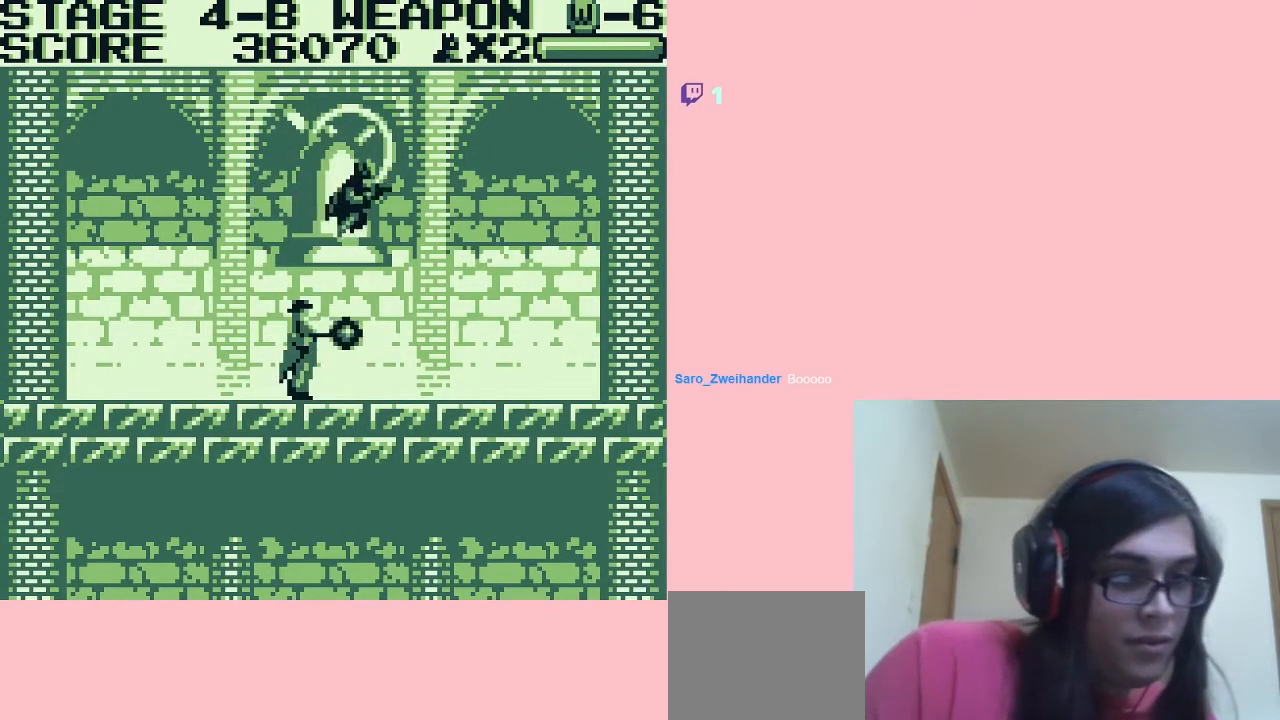
{"buttons": ["DPAD_DOWN", "DPAD_RIGHT"], "left_stick": "center", "right_stick": "center", "events": [[333, "DPAD_LEFT", "down"], [333, "DPAD_RIGHT", "up"], [400, "A", "up"], [433, "DPAD_DOWN", "down"], [467, "DPAD_LEFT", "up"], [500, "DPAD_RIGHT", "down"]]}
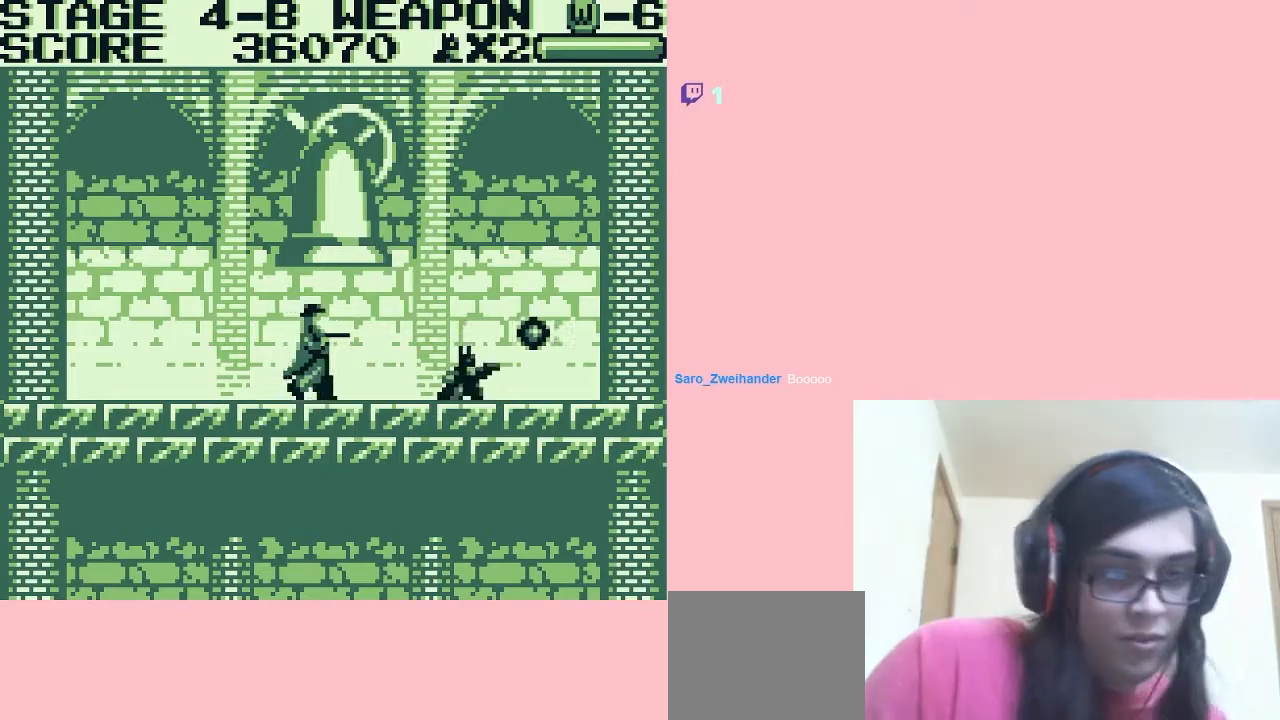
{"buttons": [], "left_stick": "center", "right_stick": "center", "events": [[33, "DPAD_DOWN", "up"], [83, "DPAD_DOWN", "down"], [117, "DPAD_DOWN", "up"], [333, "DPAD_LEFT", "down"], [333, "DPAD_RIGHT", "up"], [433, "B", "down"], [450, "DPAD_LEFT", "up"], [483, "B", "up"]]}
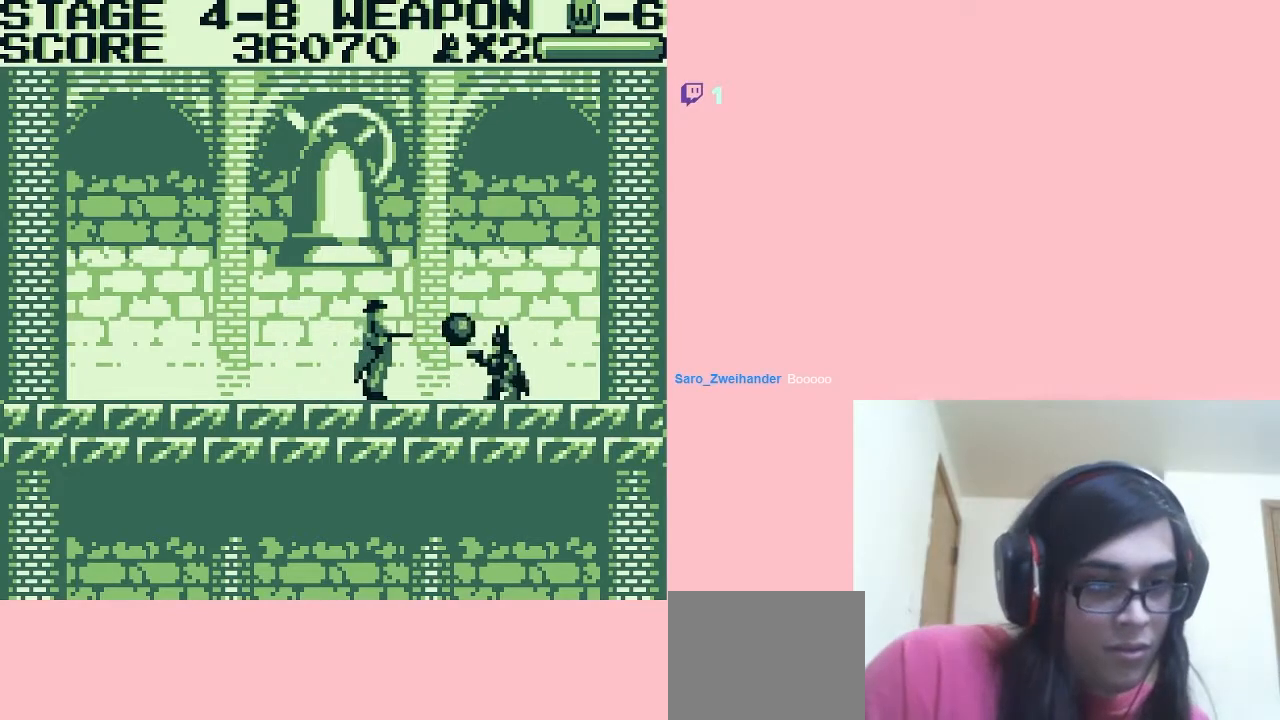
{"buttons": [], "left_stick": "center", "right_stick": "center", "events": [[83, "B", "down"], [133, "B", "up"], [217, "B", "down"], [283, "B", "up"], [333, "B", "down"], [400, "B", "up"]]}
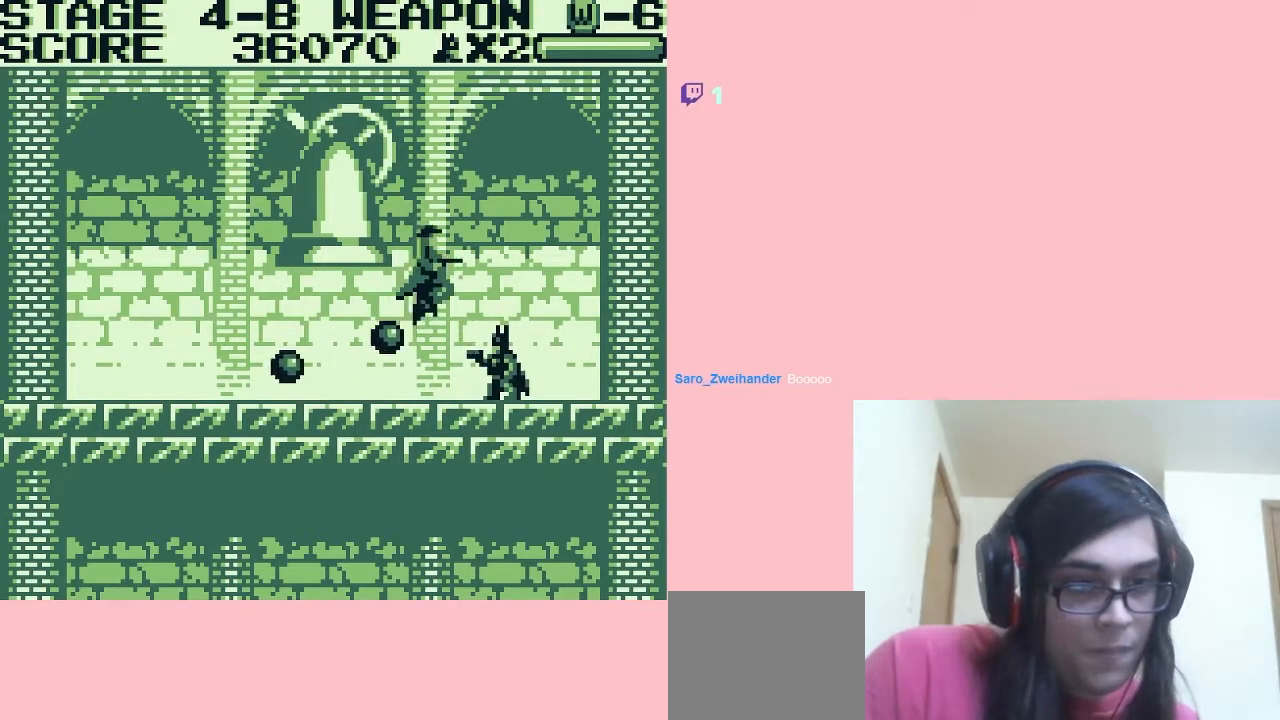
{"buttons": ["A", "DPAD_LEFT"], "left_stick": "center", "right_stick": "center", "events": [[50, "A", "down"], [217, "DPAD_RIGHT", "down"], [300, "DPAD_LEFT", "down"], [300, "DPAD_RIGHT", "up"]]}
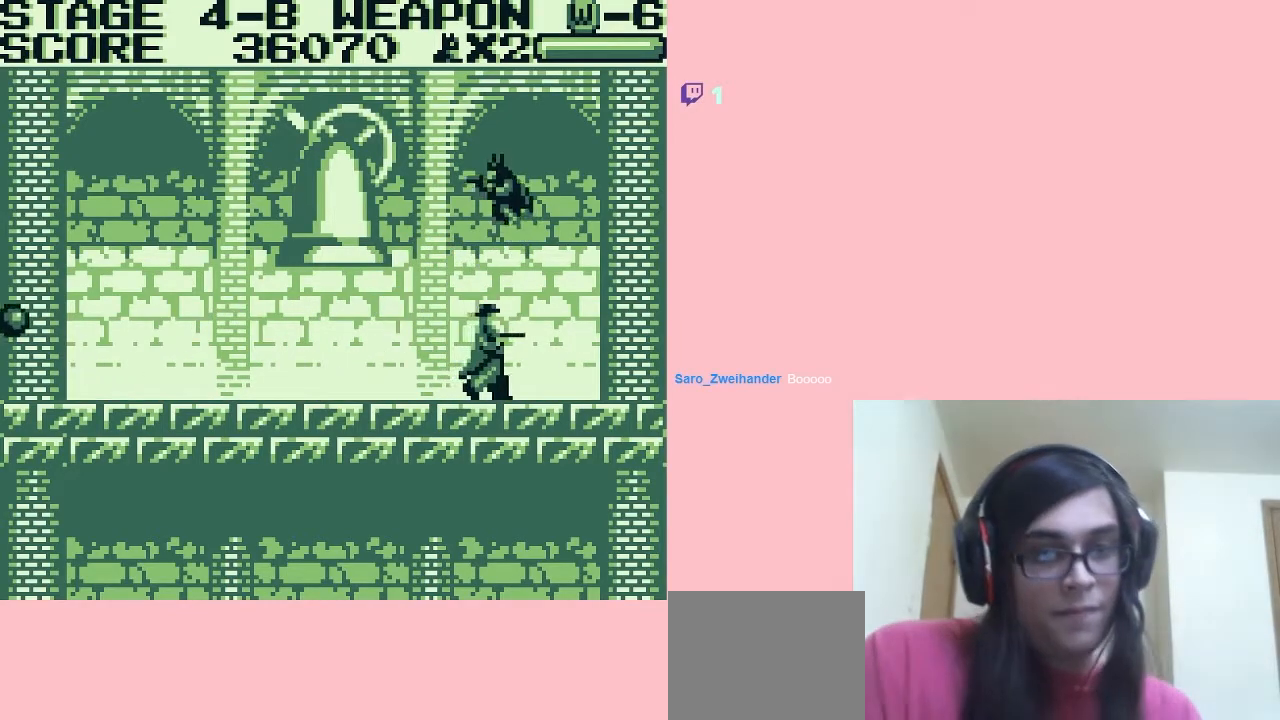
{"buttons": ["A", "DPAD_LEFT"], "left_stick": "center", "right_stick": "center", "events": []}
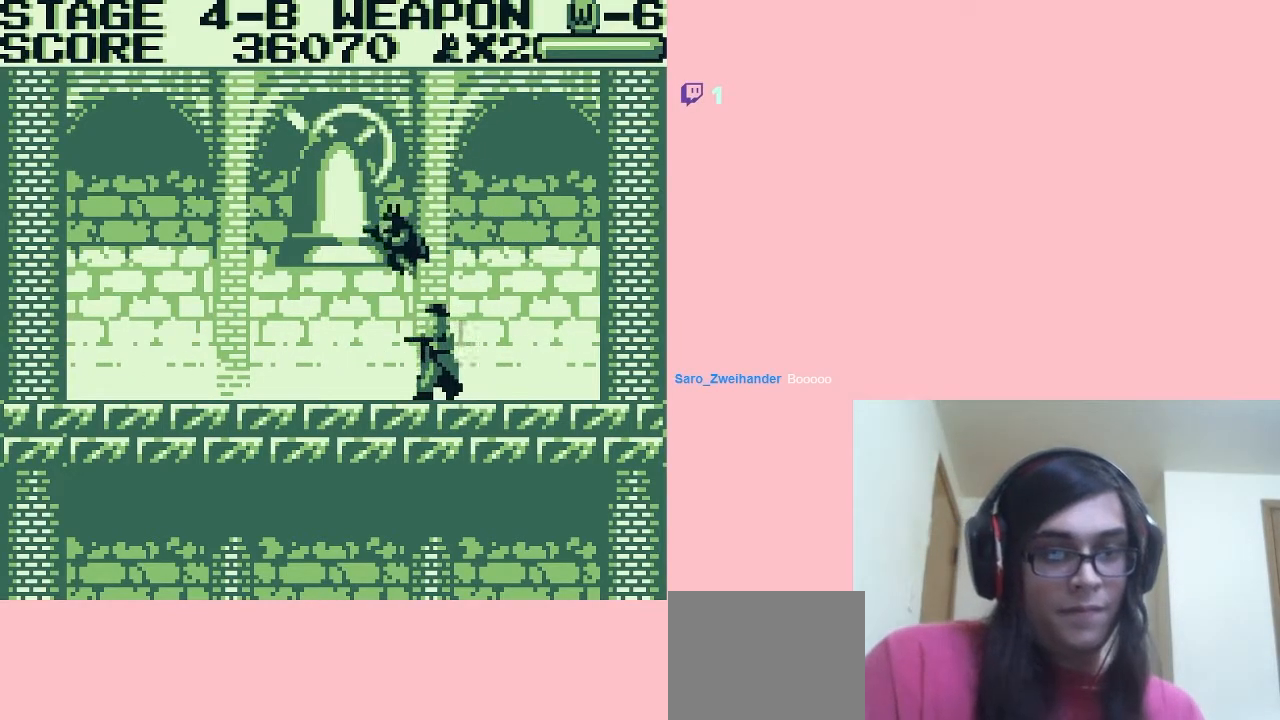
{"buttons": ["A", "DPAD_RIGHT"], "left_stick": "center", "right_stick": "center", "events": [[150, "A", "up"], [417, "A", "down"], [417, "DPAD_UP", "down"], [450, "DPAD_LEFT", "up"], [450, "DPAD_RIGHT", "down"], [450, "DPAD_UP", "up"]]}
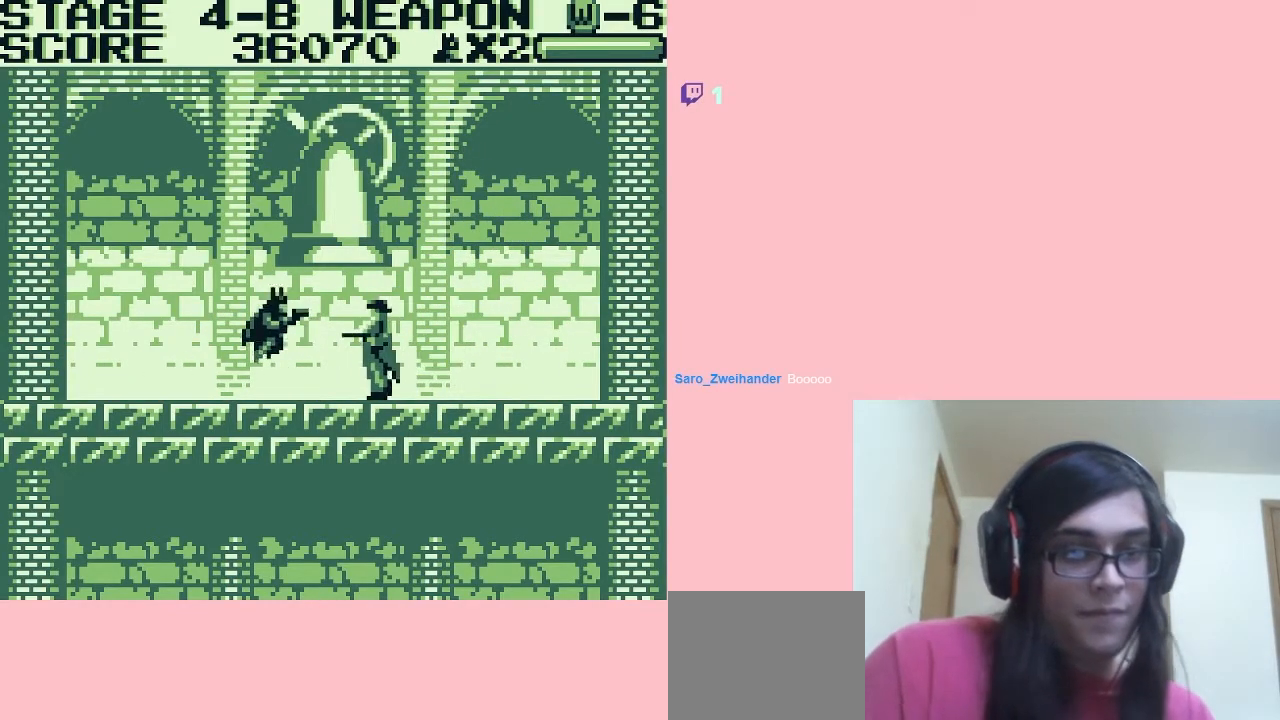
{"buttons": ["A"], "left_stick": "center", "right_stick": "center", "events": [[500, "DPAD_RIGHT", "up"]]}
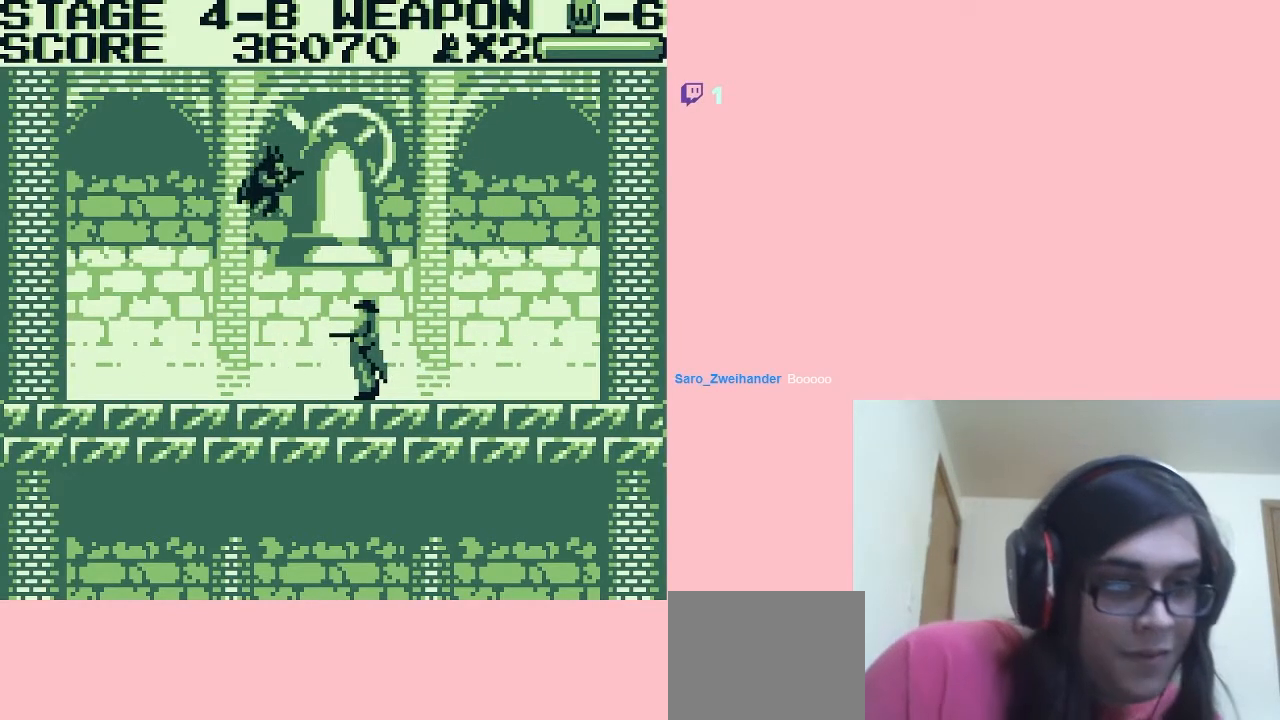
{"buttons": ["DPAD_DOWN"], "left_stick": "center", "right_stick": "center", "events": [[267, "A", "up"], [417, "B", "down"], [450, "B", "up"], [450, "DPAD_DOWN", "down"]]}
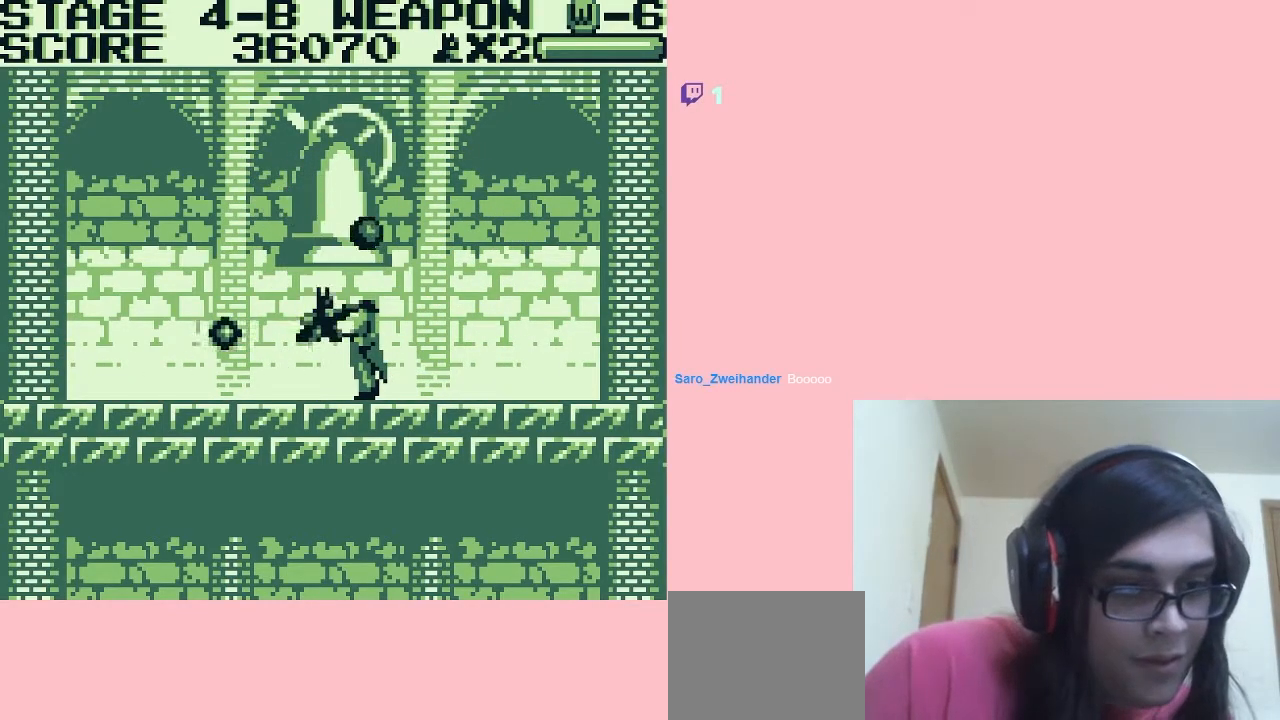
{"buttons": ["DPAD_LEFT"], "left_stick": "center", "right_stick": "center", "events": [[50, "B", "down"], [317, "B", "up"], [317, "DPAD_DOWN", "up"], [367, "B", "down"], [433, "B", "up"], [467, "DPAD_LEFT", "down"]]}
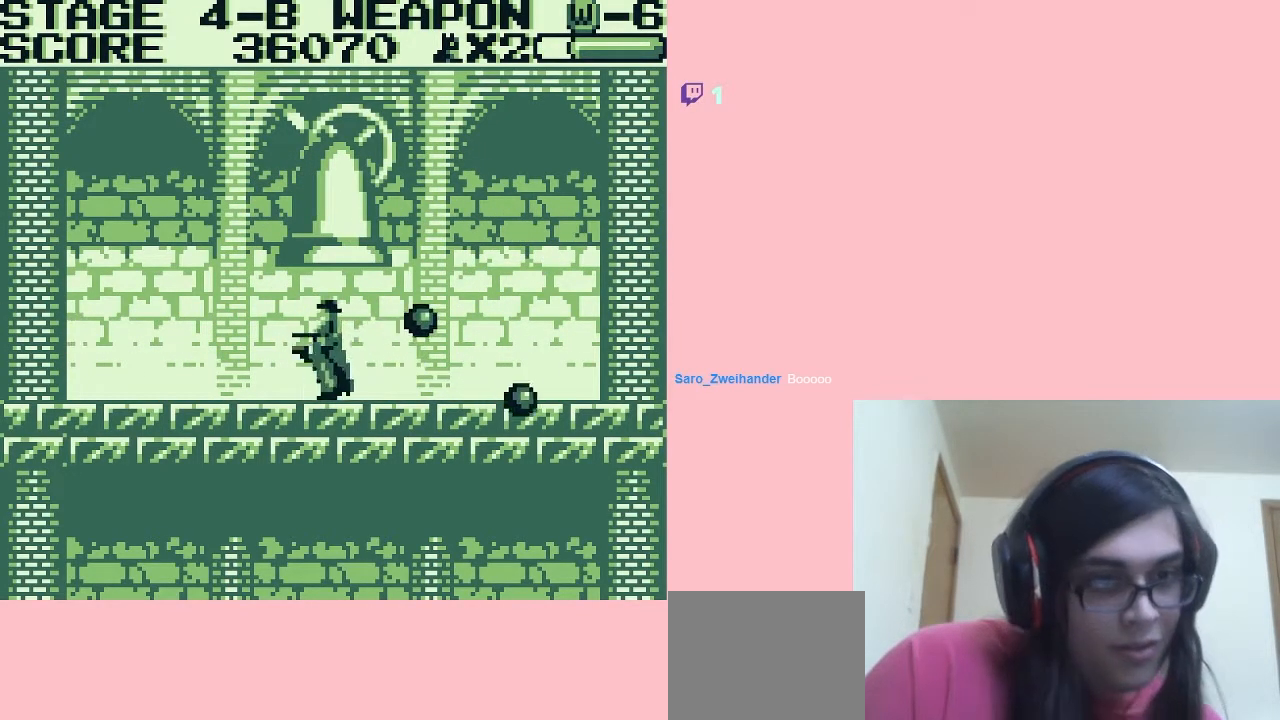
{"buttons": ["DPAD_RIGHT"], "left_stick": "center", "right_stick": "center", "events": [[200, "DPAD_DOWN", "down"], [200, "DPAD_LEFT", "up"], [233, "DPAD_DOWN", "up"], [233, "DPAD_RIGHT", "down"]]}
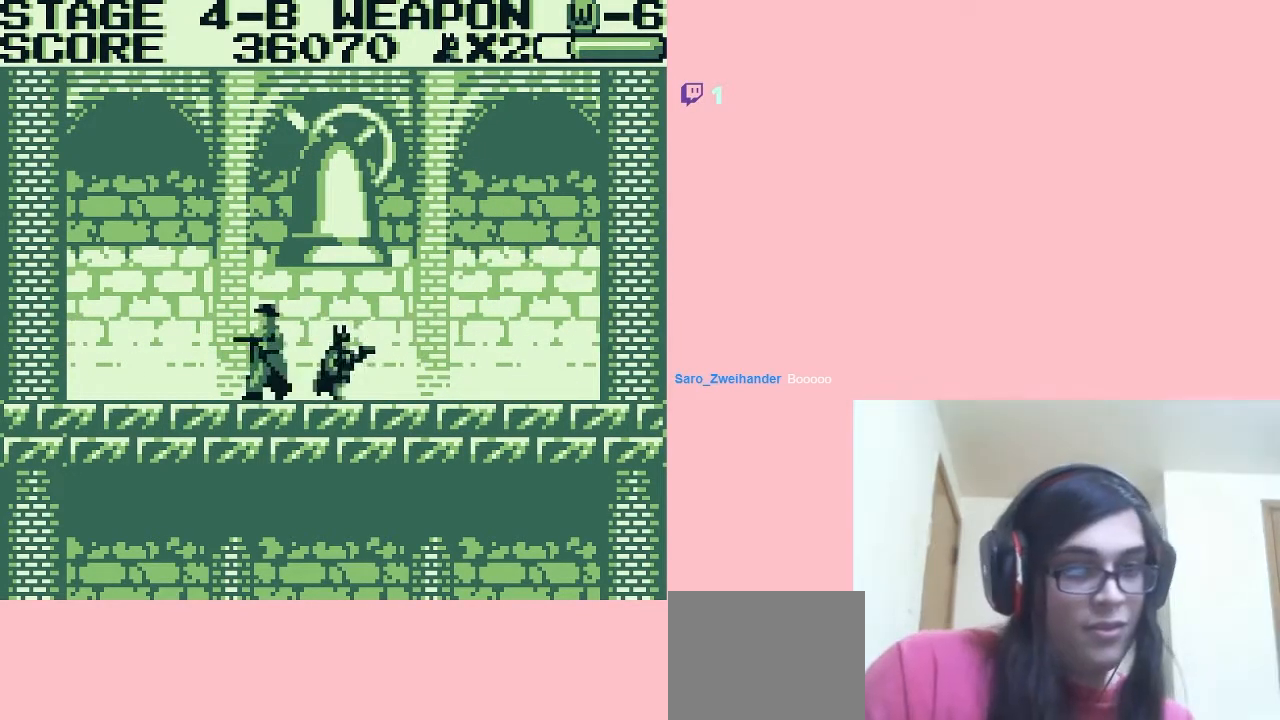
{"buttons": ["B", "DPAD_RIGHT"], "left_stick": "center", "right_stick": "center", "events": [[150, "DPAD_LEFT", "down"], [150, "DPAD_UP", "down"], [183, "DPAD_UP", "up"], [217, "B", "down"], [250, "B", "up"], [283, "DPAD_LEFT", "up"], [333, "B", "down"], [400, "B", "up"], [467, "B", "down"]]}
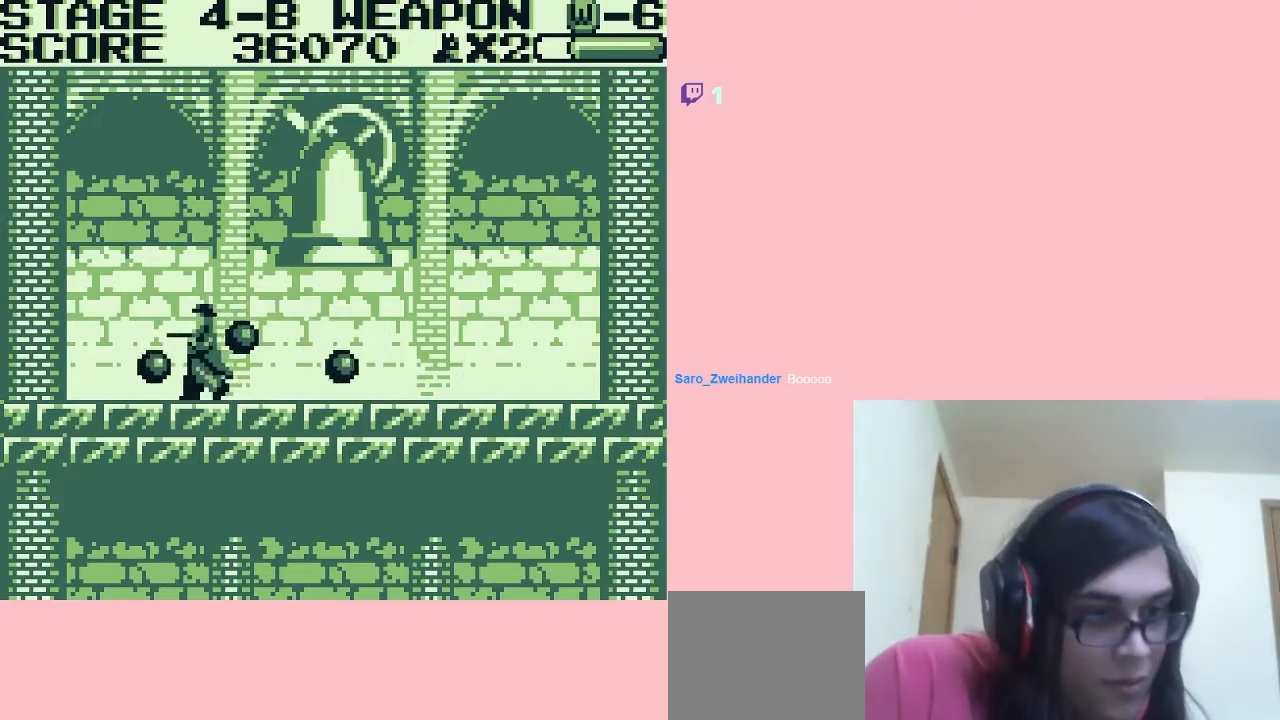
{"buttons": [], "left_stick": "center", "right_stick": "center", "events": [[50, "B", "up"], [117, "B", "down"], [183, "B", "up"], [200, "DPAD_RIGHT", "up"], [267, "B", "down"], [333, "B", "up"], [417, "B", "down"], [483, "B", "up"]]}
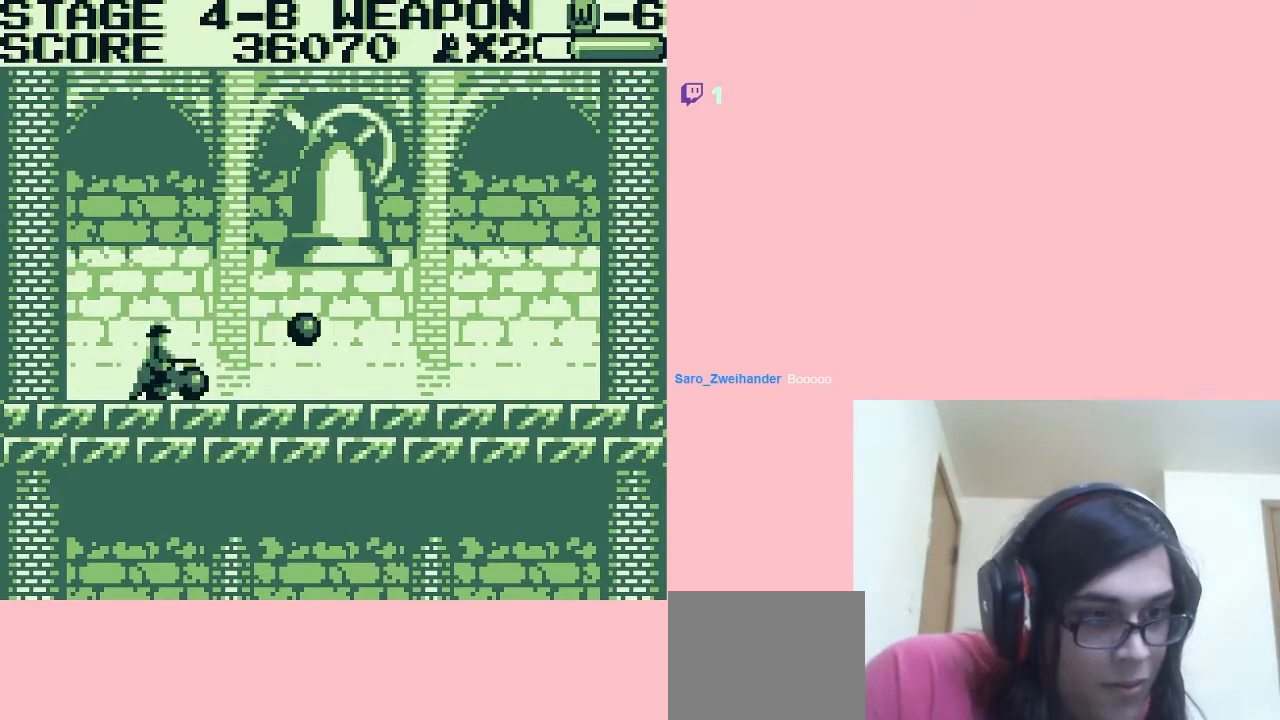
{"buttons": [], "left_stick": "center", "right_stick": "center", "events": [[67, "B", "down"], [150, "B", "up"], [250, "B", "down"], [283, "B", "up"], [367, "B", "down"], [467, "B", "up"]]}